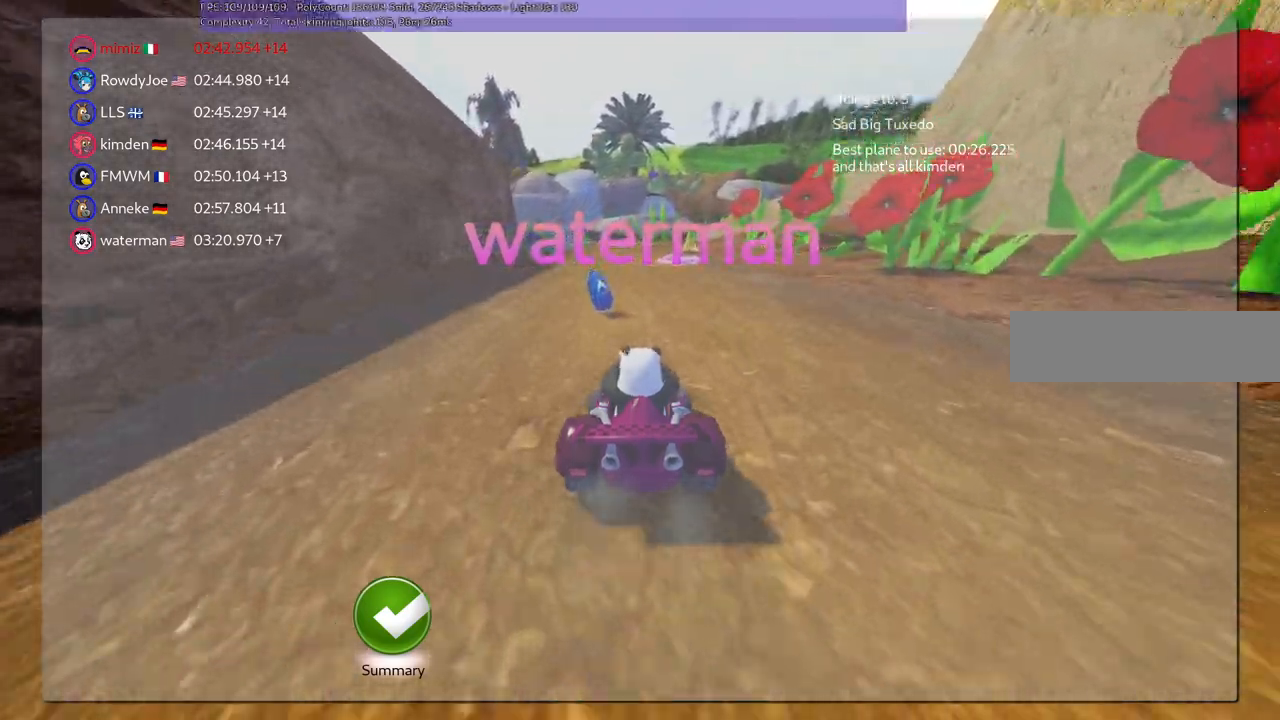
Gameplay with keyboard; each line is a JSON object with the keys held at the frame after it. "events" lists presses ("down") and releases ("up") of ".", "/", "alt_r", "b", "c", "comma", "ctrl_r", "d", "down", "f", "g", "h", "j", "k", "l", "left", "m", "n", "quote", "return", "right", "semicolon", "shift_r", "space", "super", "up" and "v" between this image and that frame as [ms after this image, input, new state], when the widget could be followed in between. No other keys are recorded. Mouse input is not recorded.
{"keys": ["n"], "events": [[417, "n", "down"]]}
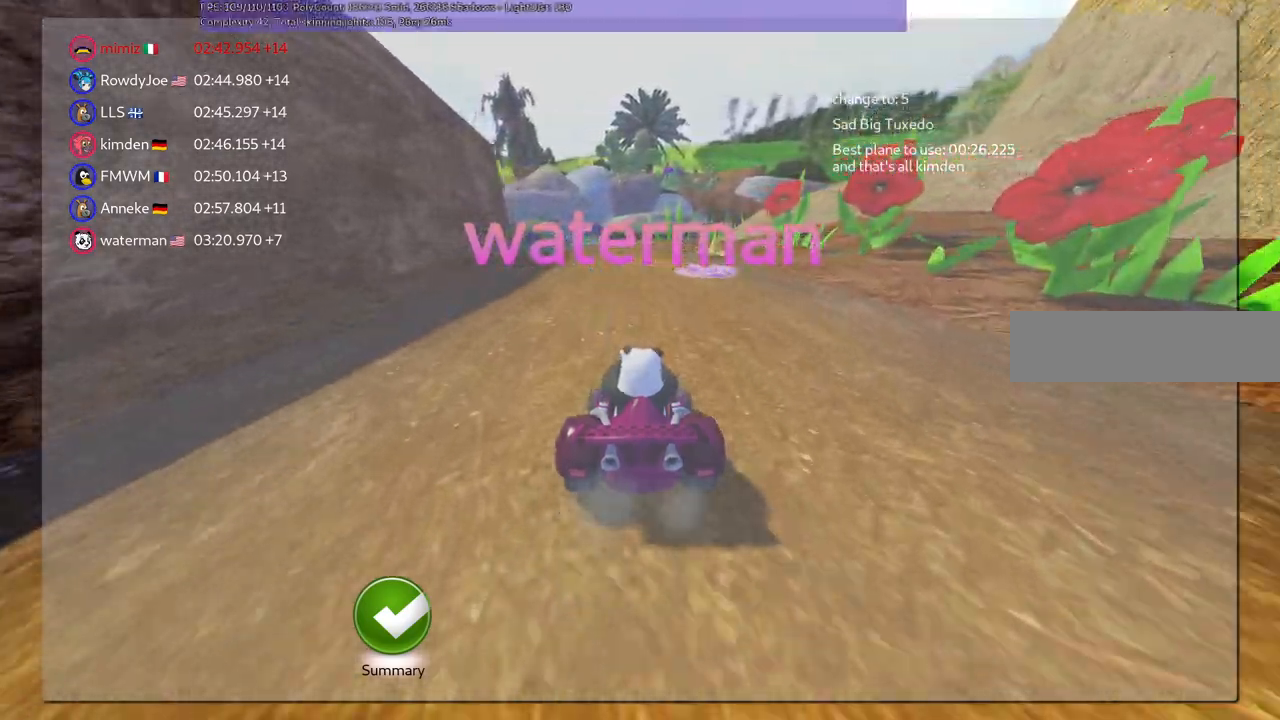
{"keys": []}
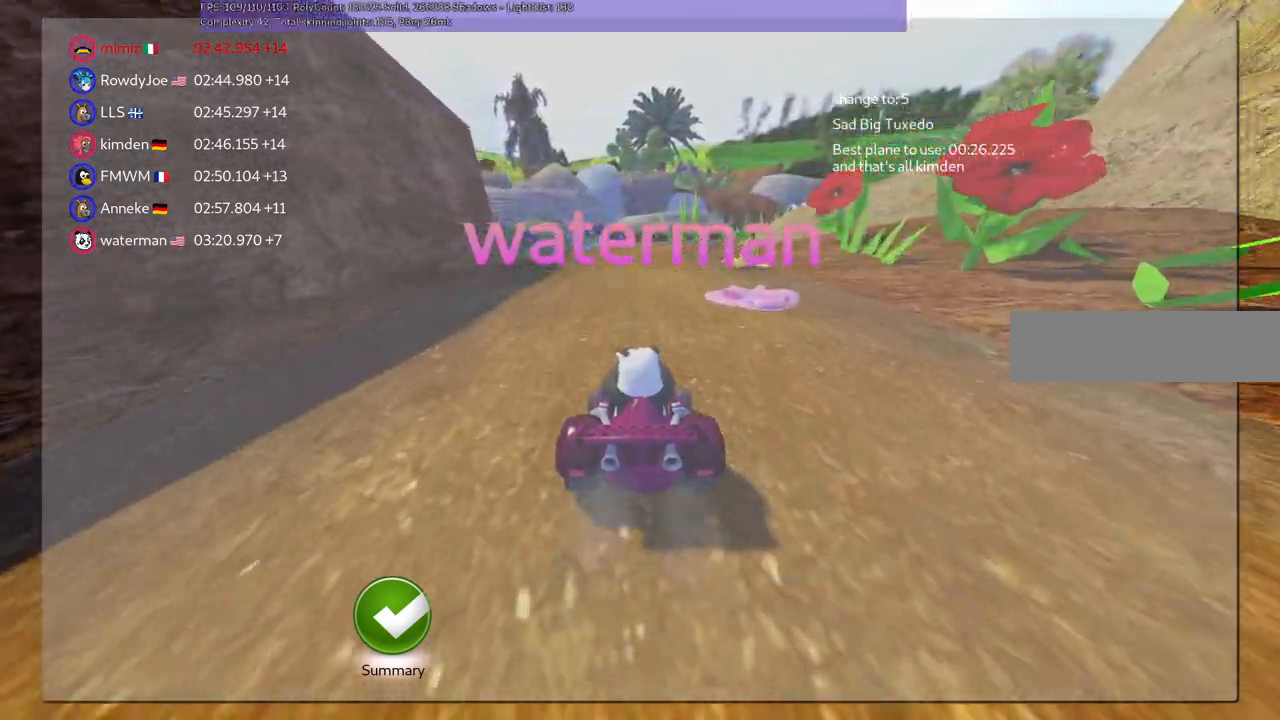
{"keys": [], "events": []}
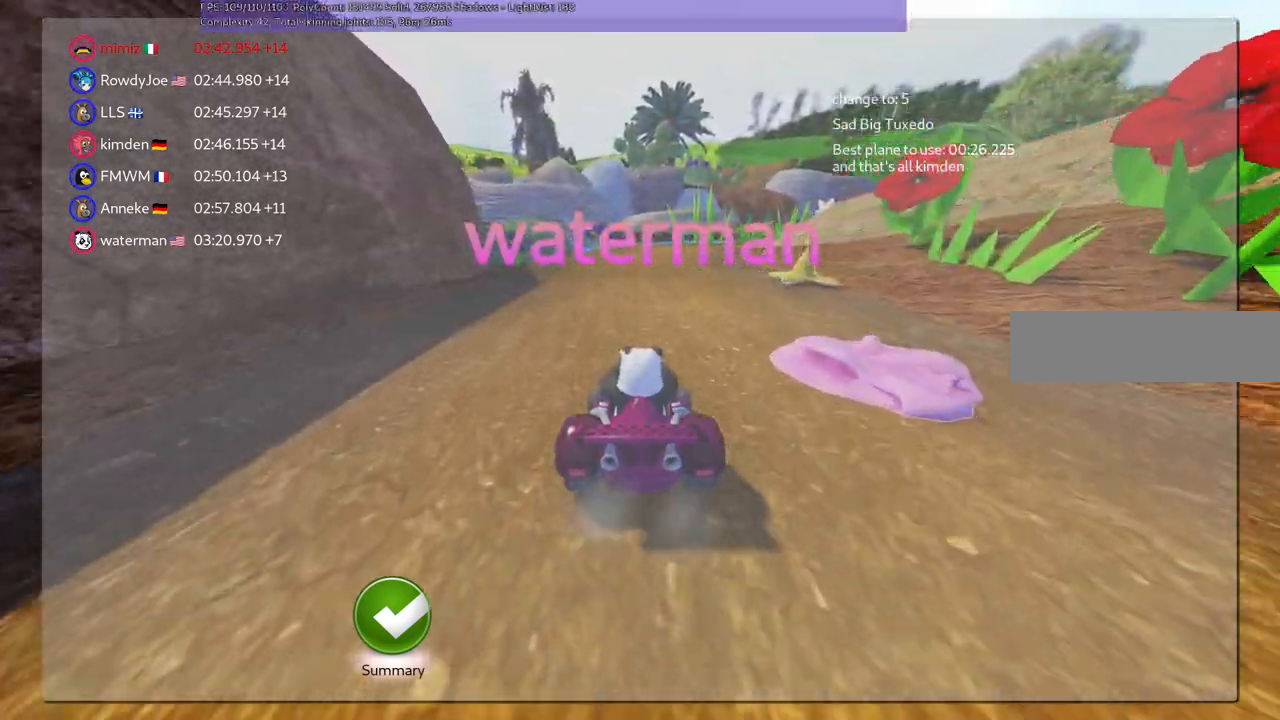
{"keys": ["return"], "events": [[117, "space", "down"], [217, "space", "up"], [500, "return", "down"]]}
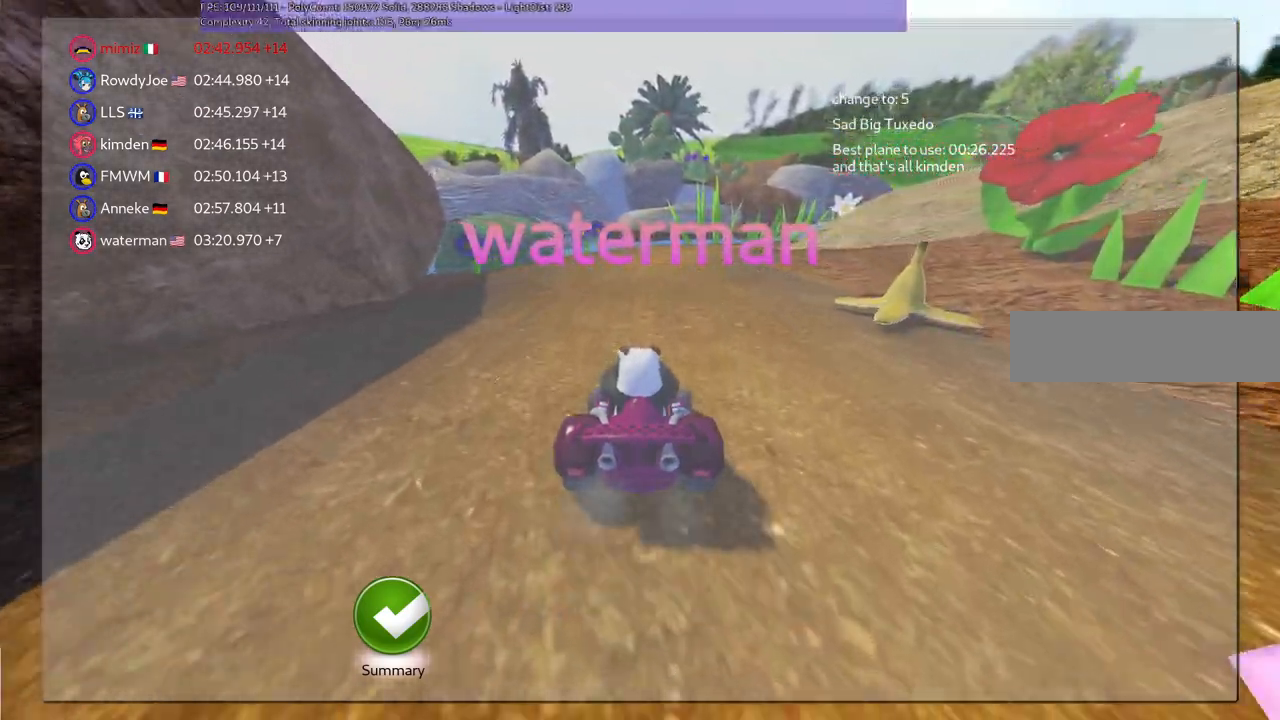
{"keys": [], "events": [[100, "return", "up"]]}
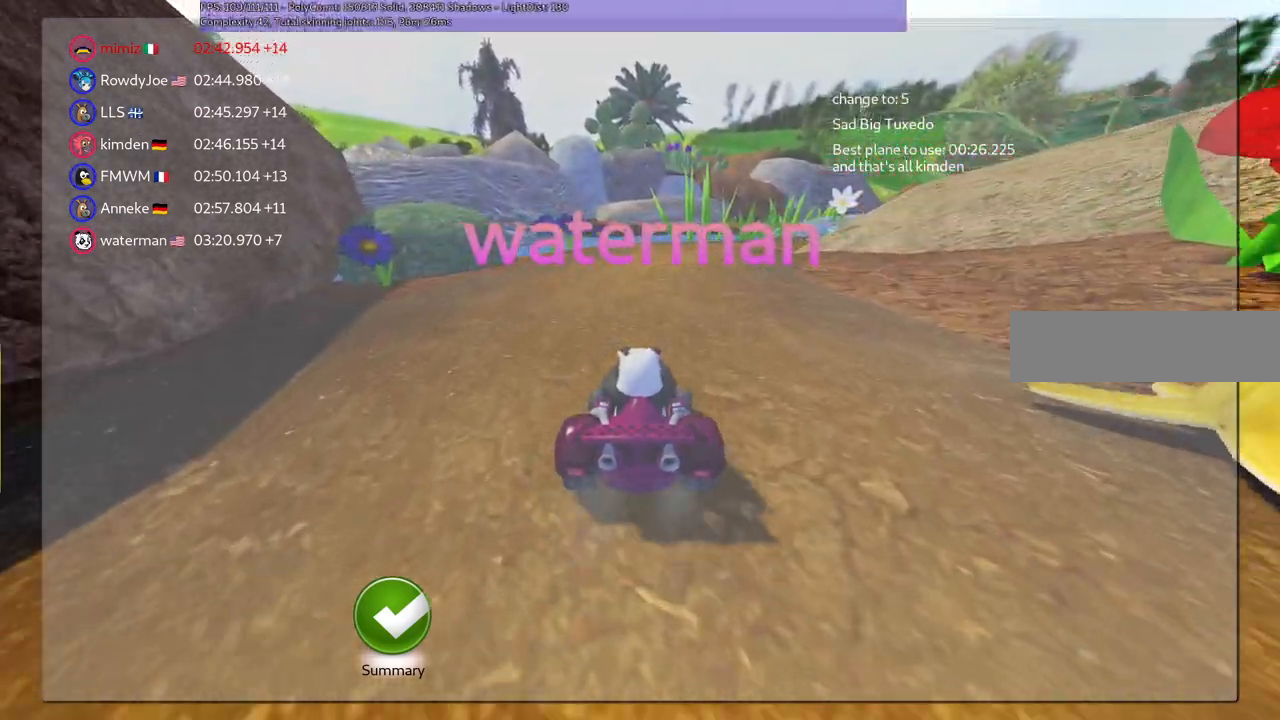
{"keys": [], "events": []}
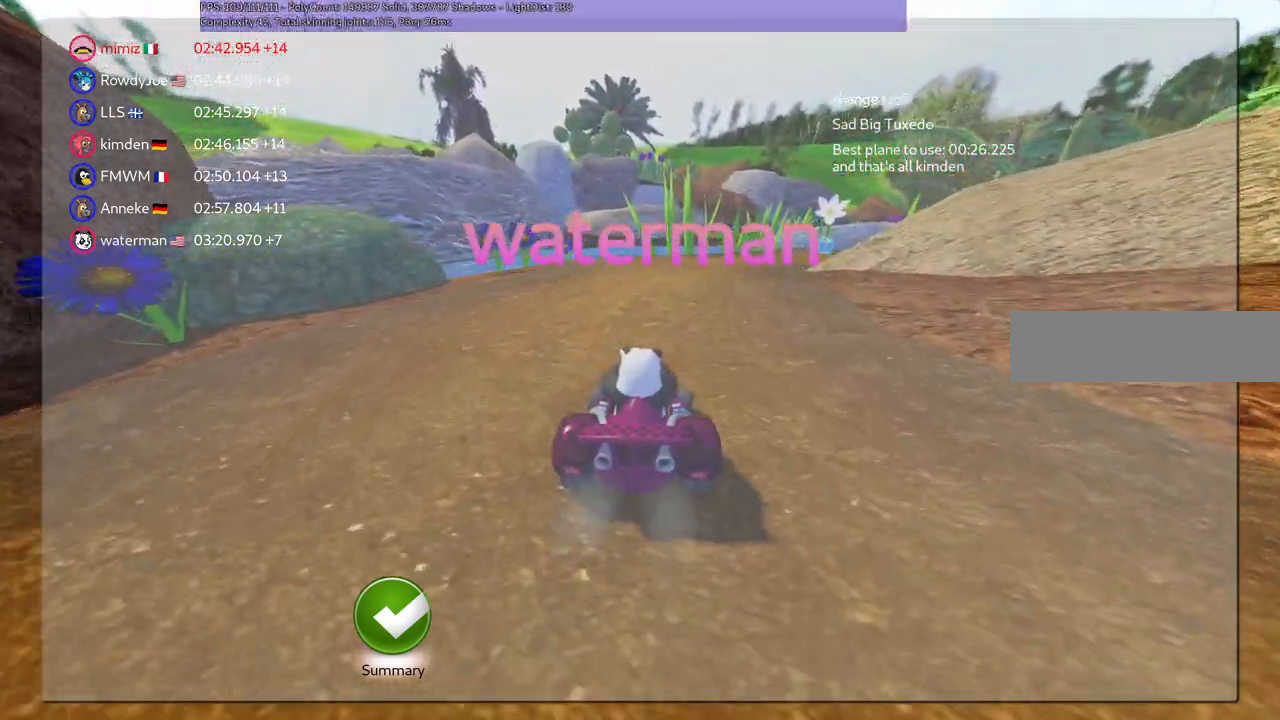
{"keys": [], "events": []}
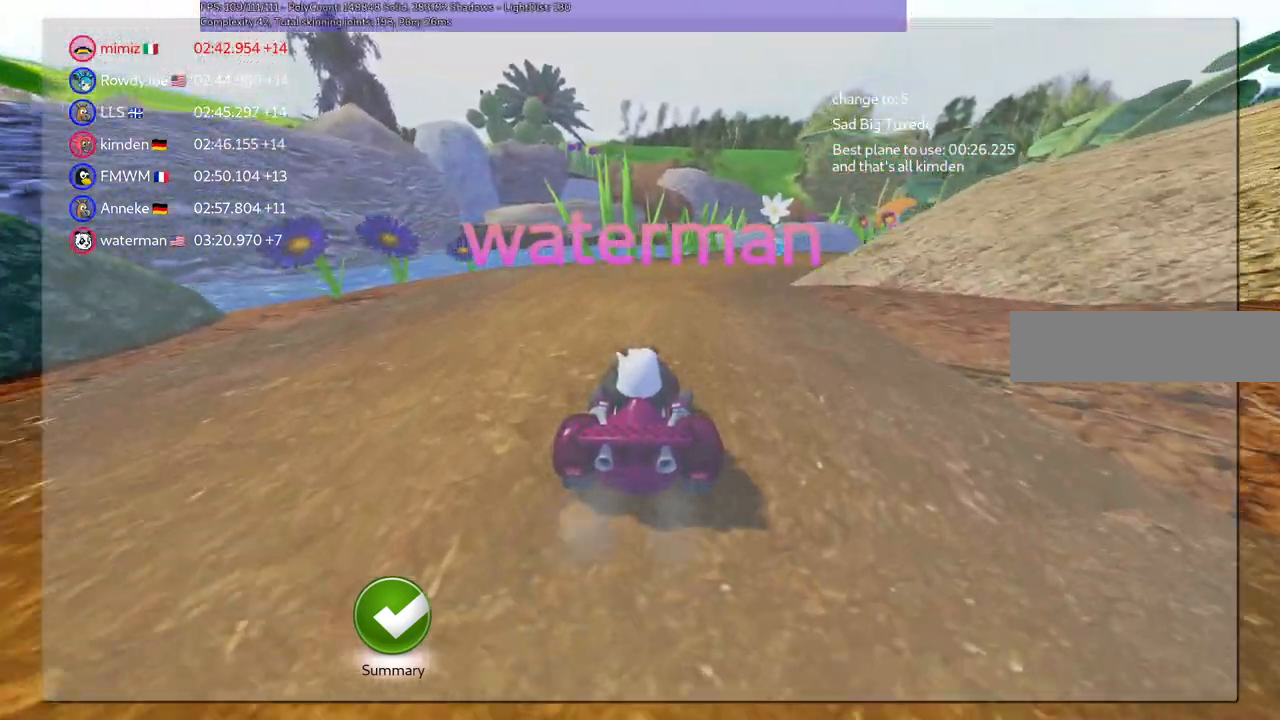
{"keys": [], "events": []}
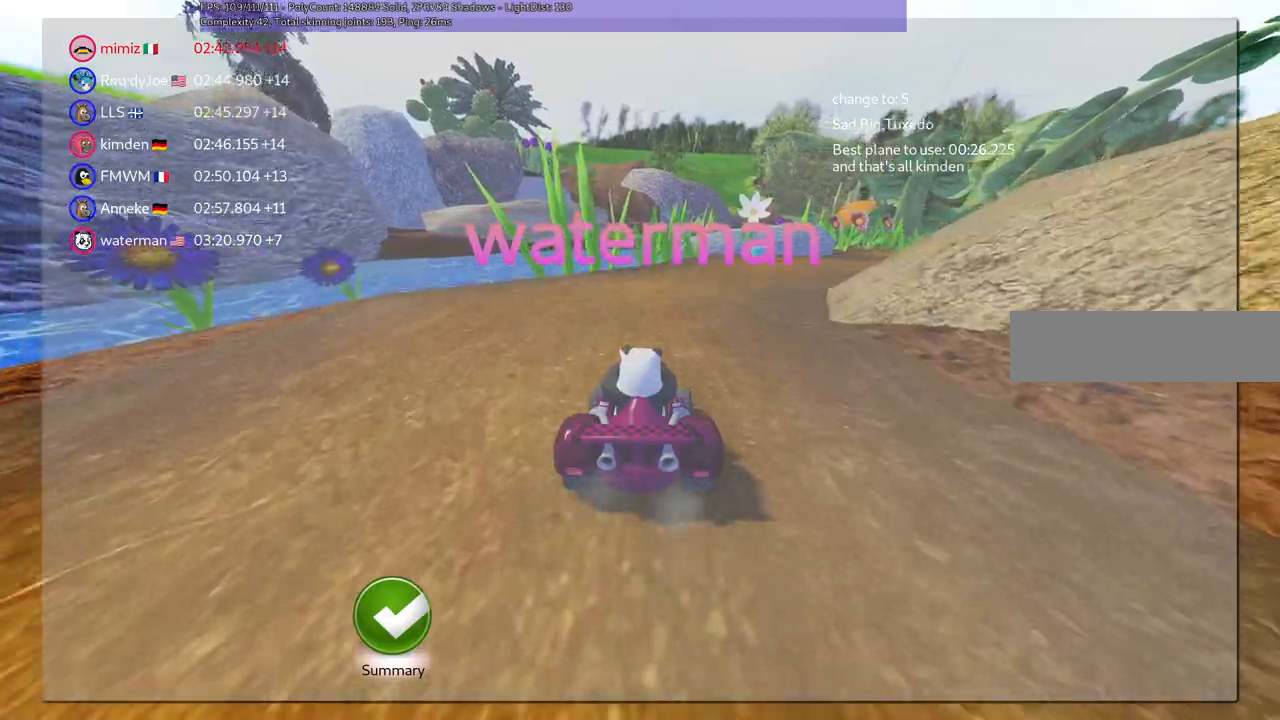
{"keys": [], "events": []}
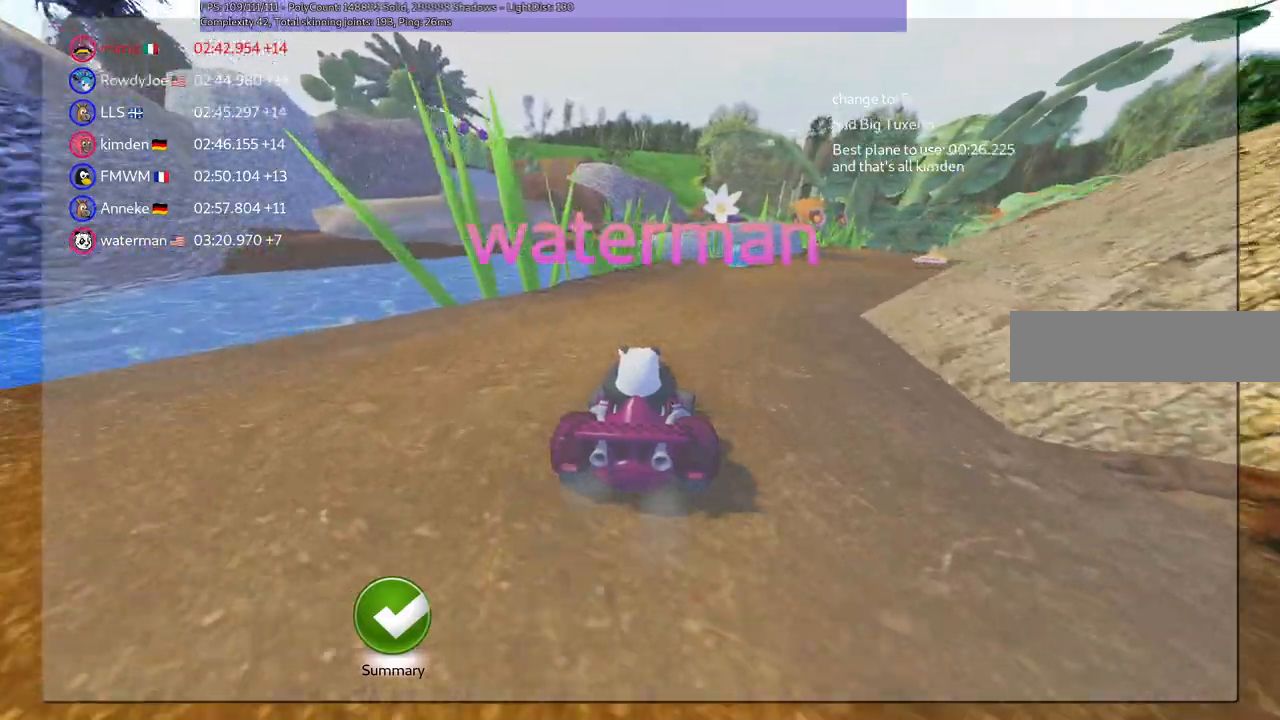
{"keys": [], "events": []}